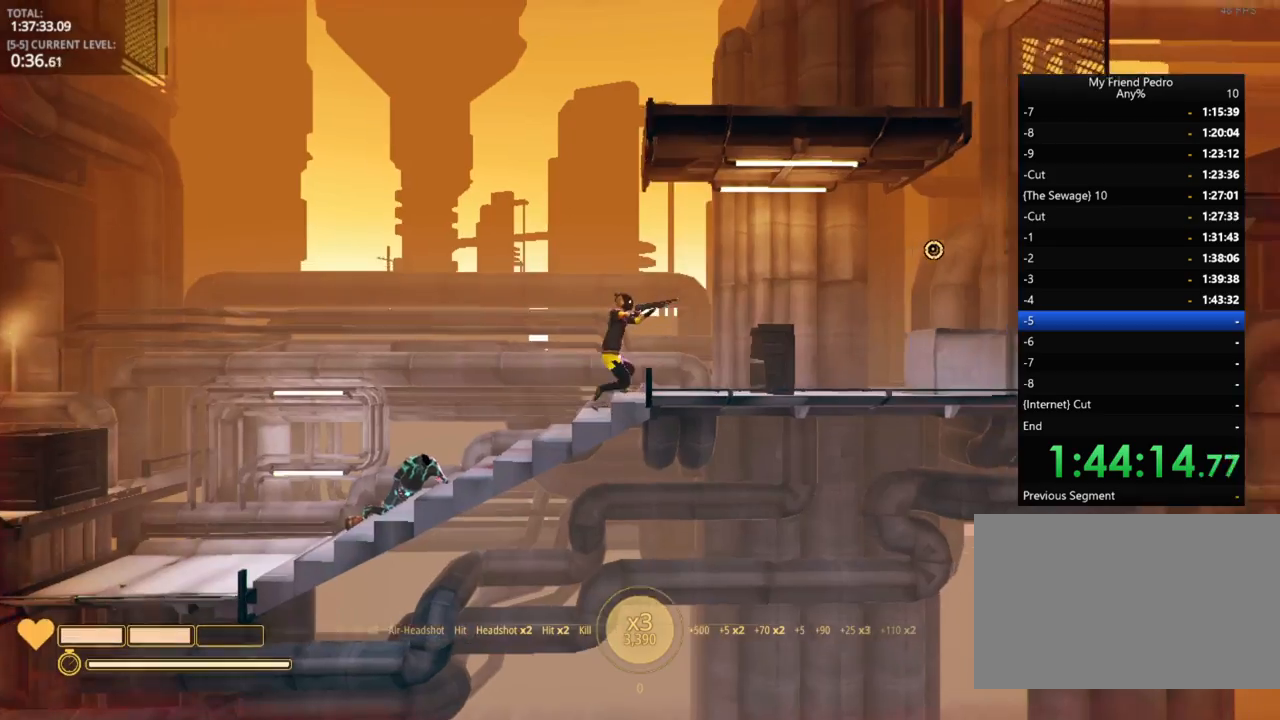
Gameplay with keyboard and mouse; each line is a JSON object with the keys held at the frame after it. "events" lists presses ("down") and releases ("up") of "1", "2", "3", "4", "5", "a", "alt", "c", "caps_lock", "ctrl", "d", "e", "f", "g", "q", "r", "s", "shift", "space", "t", "tab", "v", "w", "x" and "z" between this image and that frame as [ms after this image, input, new state], when the widget could be followed in between. No other keys are recorded. "mouse_move" is the direction in which the mouse moves at that frame (one of eight, or "still"), when it could be read. Mouse buttons are not recorded.
{"keys": ["d"], "mouse_move": "still", "events": [[333, "space", "down"], [450, "space", "up"]]}
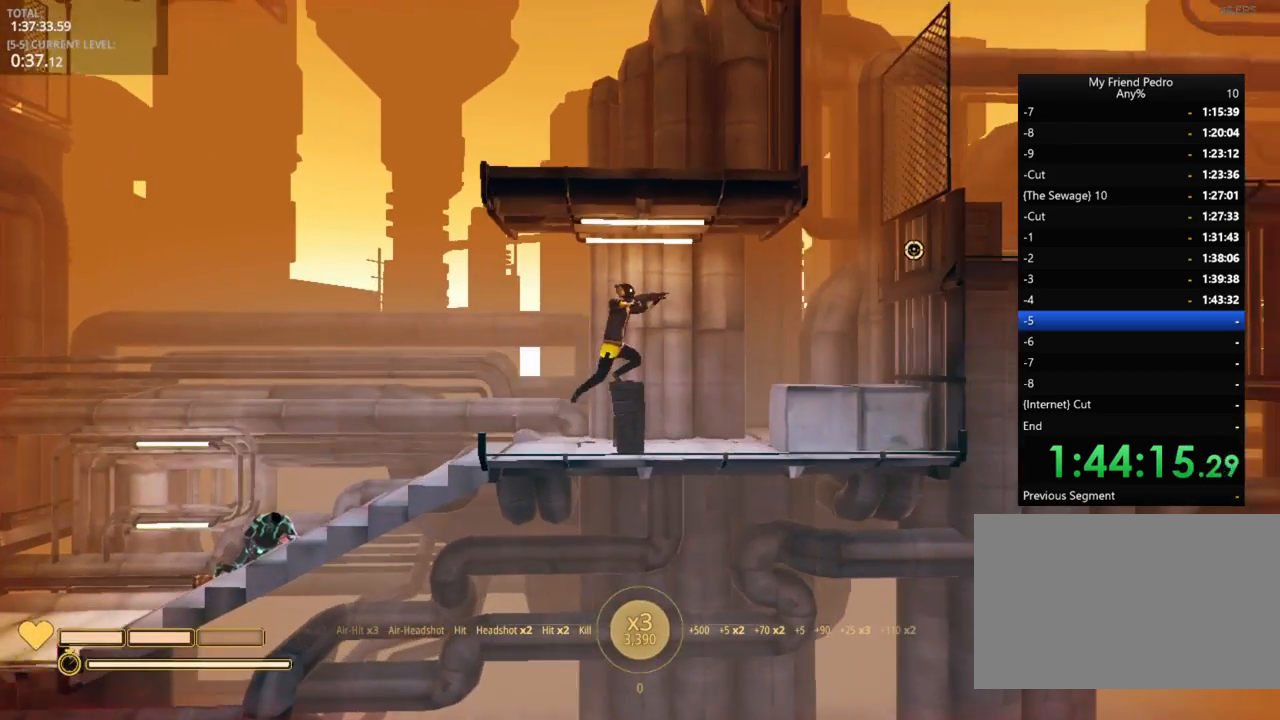
{"keys": ["d"], "mouse_move": "still", "events": []}
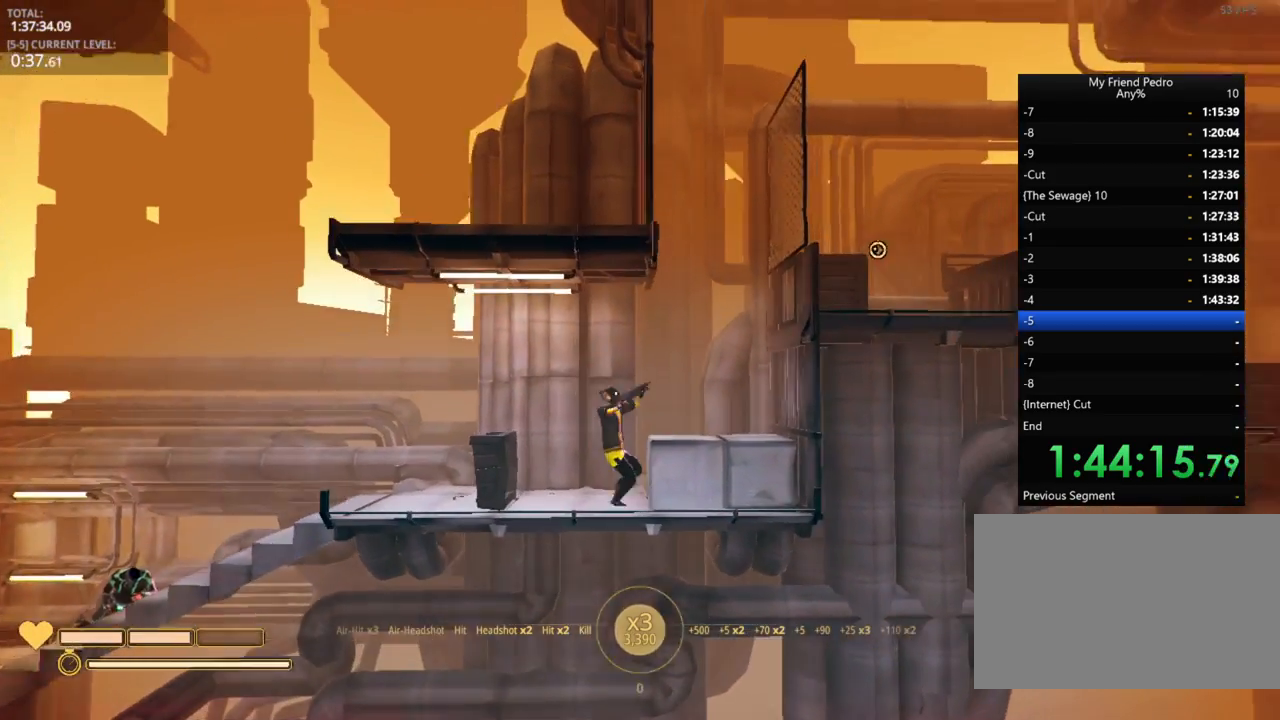
{"keys": ["d"], "mouse_move": "still", "events": [[66, "space", "down"], [183, "space", "up"]]}
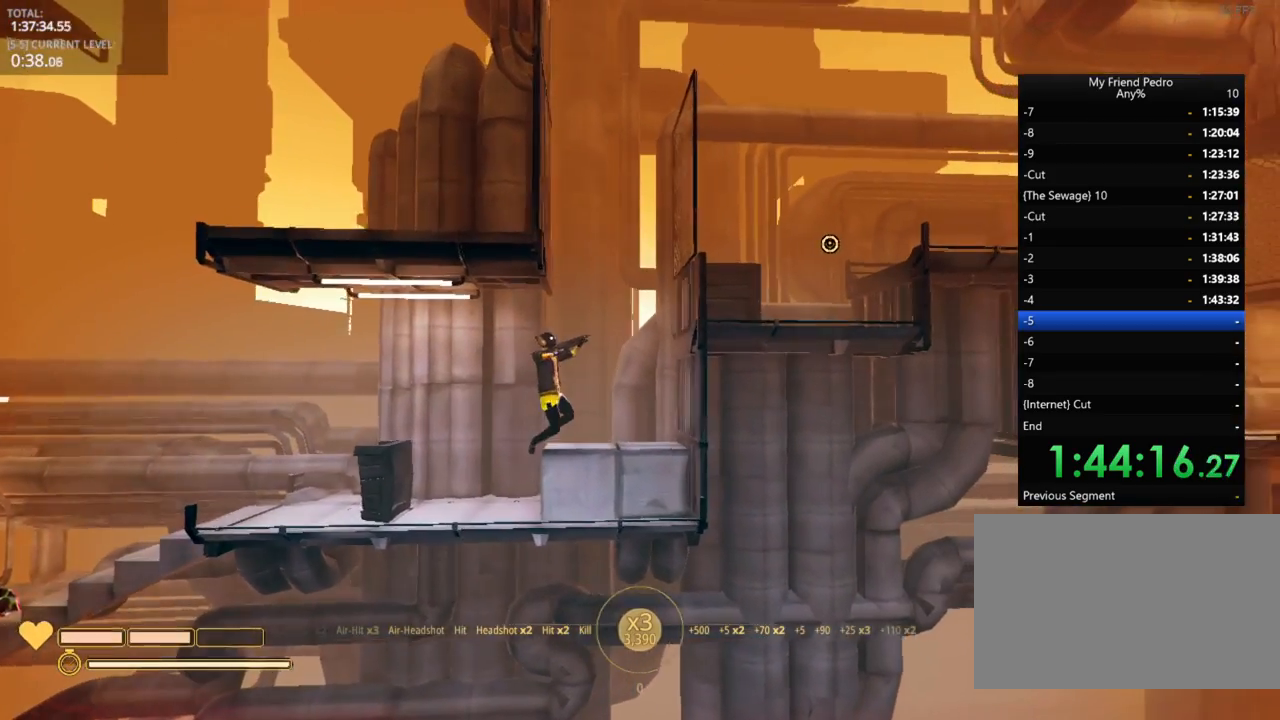
{"keys": ["d"], "mouse_move": "still", "events": [[183, "space", "down"], [283, "space", "up"]]}
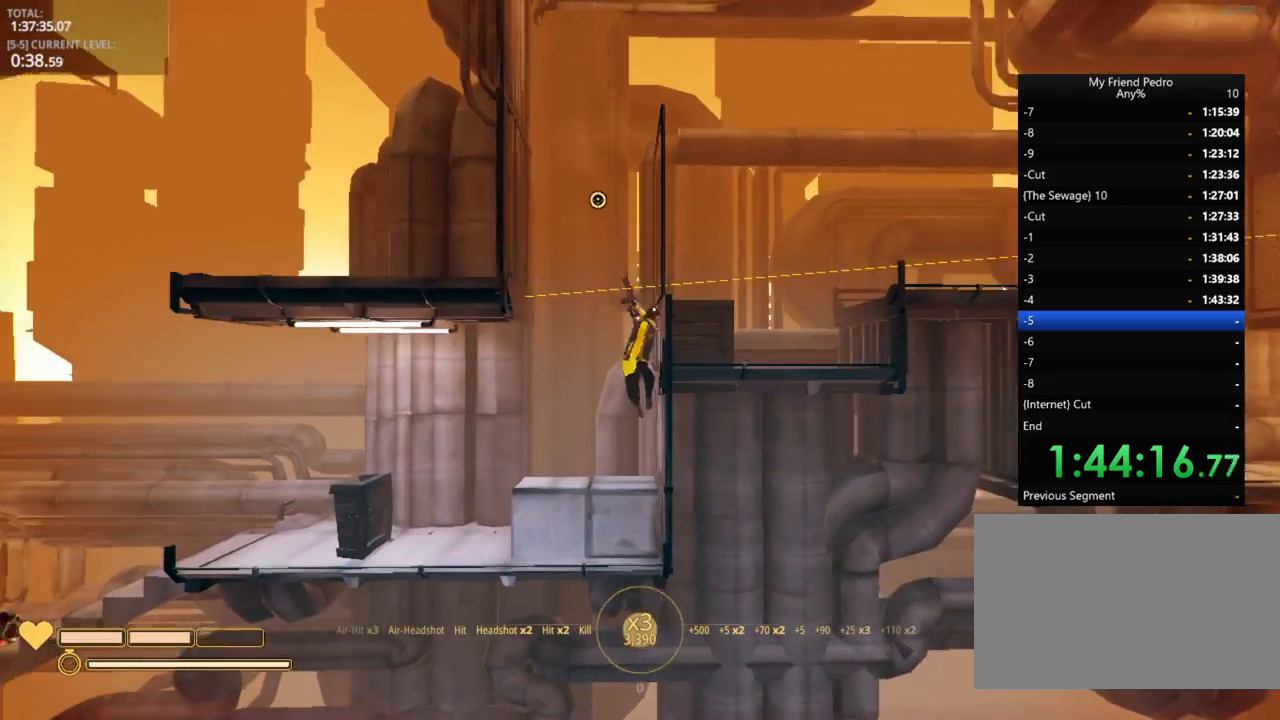
{"keys": ["a"], "mouse_move": "still", "events": [[33, "space", "down"], [216, "a", "down"], [216, "space", "up"], [233, "d", "up"]]}
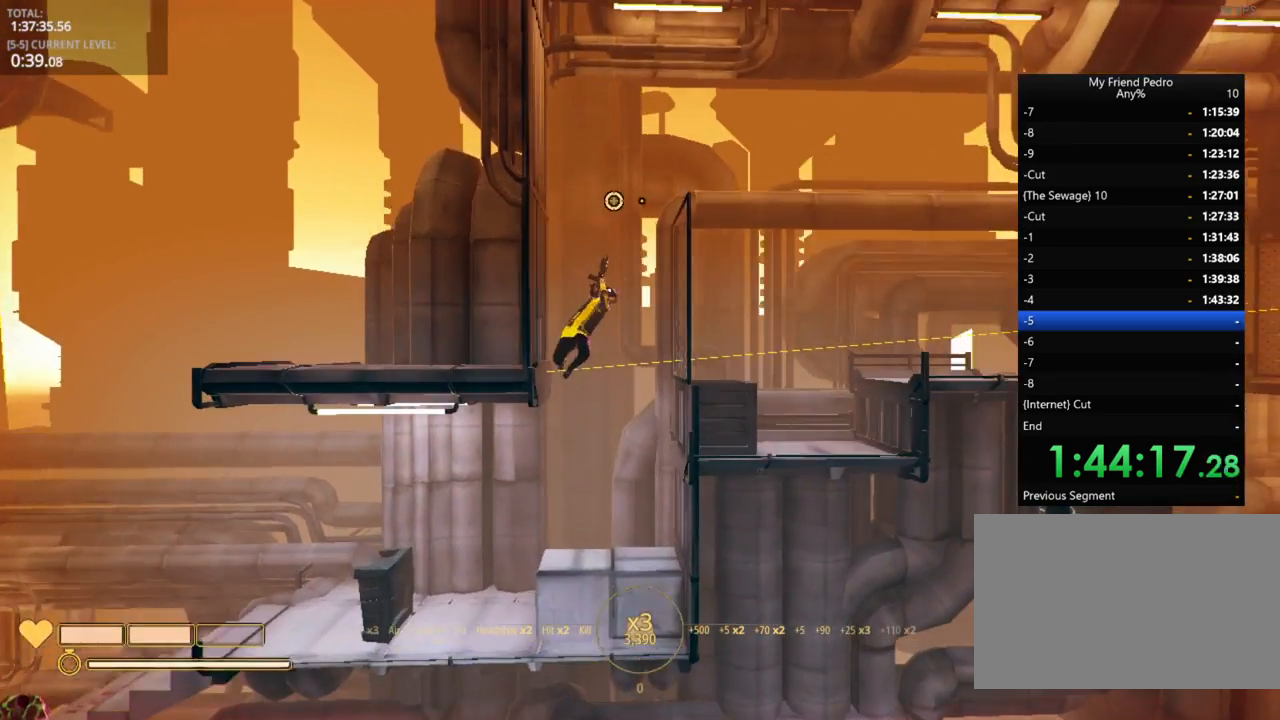
{"keys": ["d"], "mouse_move": "still", "events": [[150, "space", "down"], [166, "d", "down"], [216, "a", "up"], [266, "space", "up"]]}
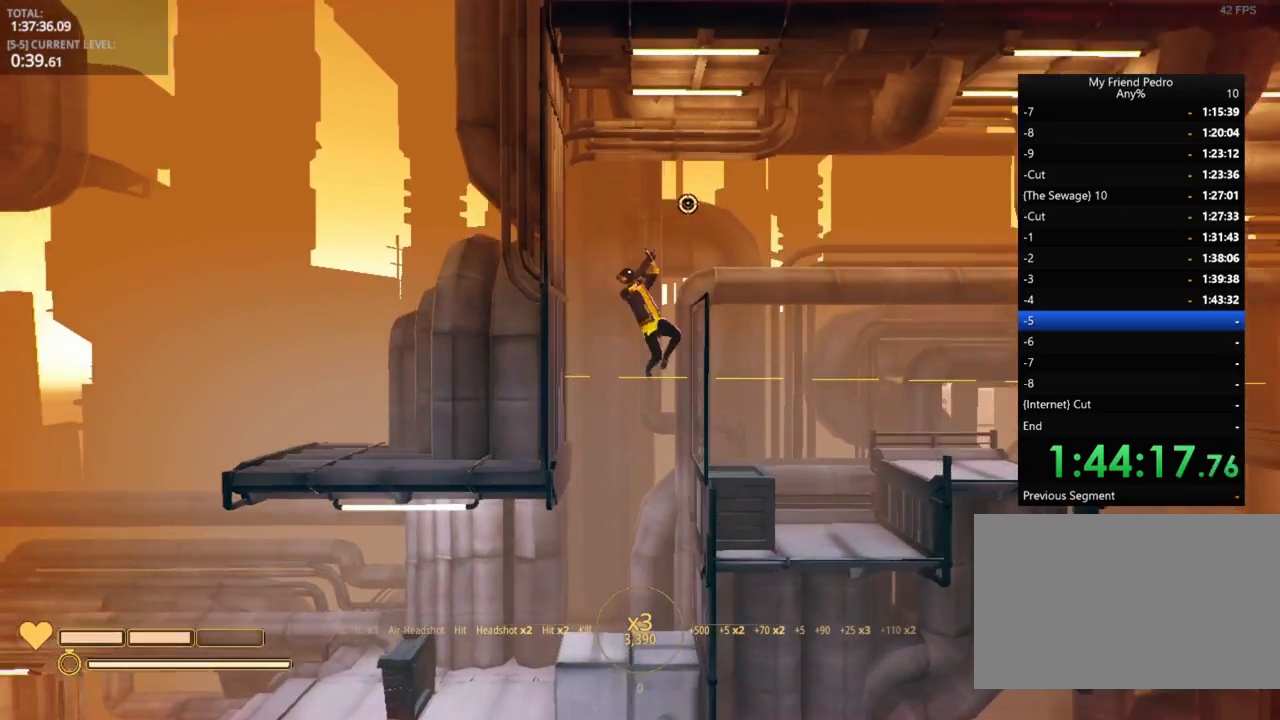
{"keys": ["a"], "mouse_move": "still", "events": [[250, "space", "down"], [283, "a", "down"], [350, "d", "up"], [350, "space", "up"]]}
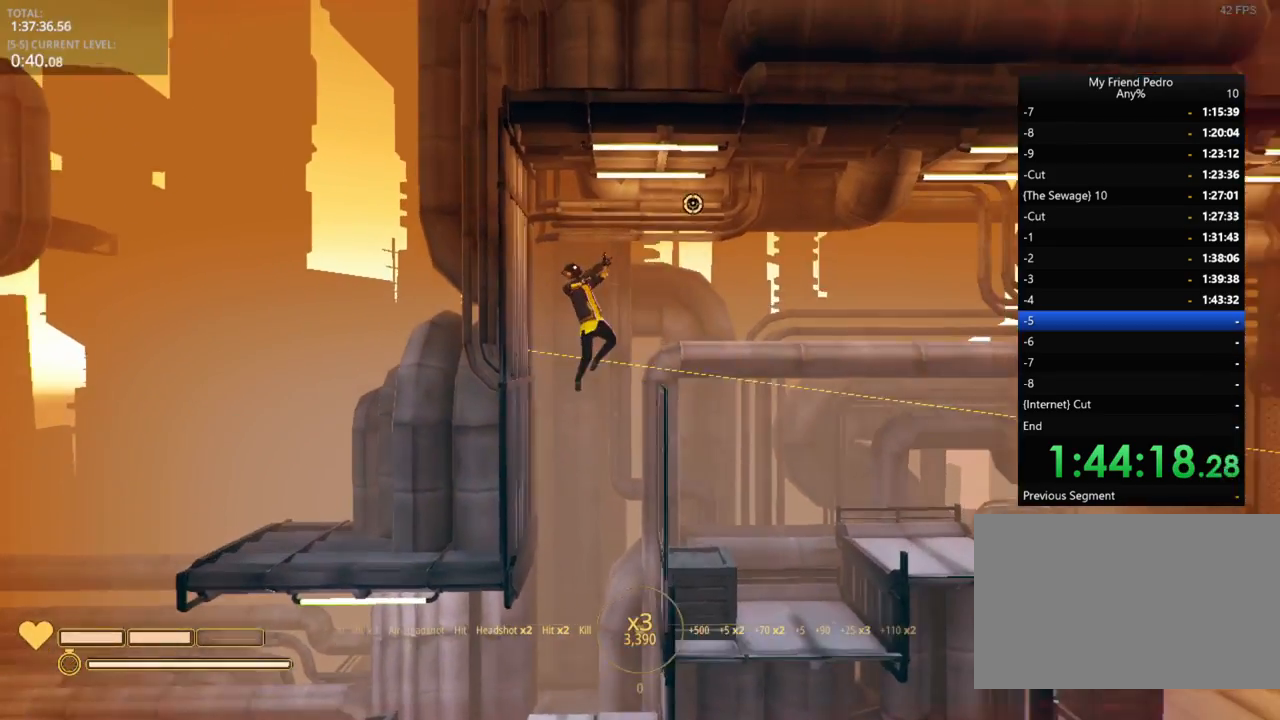
{"keys": ["ctrl", "d"], "mouse_move": "still", "events": [[250, "d", "down"], [250, "space", "down"], [300, "a", "up"], [466, "ctrl", "down"], [466, "space", "up"]]}
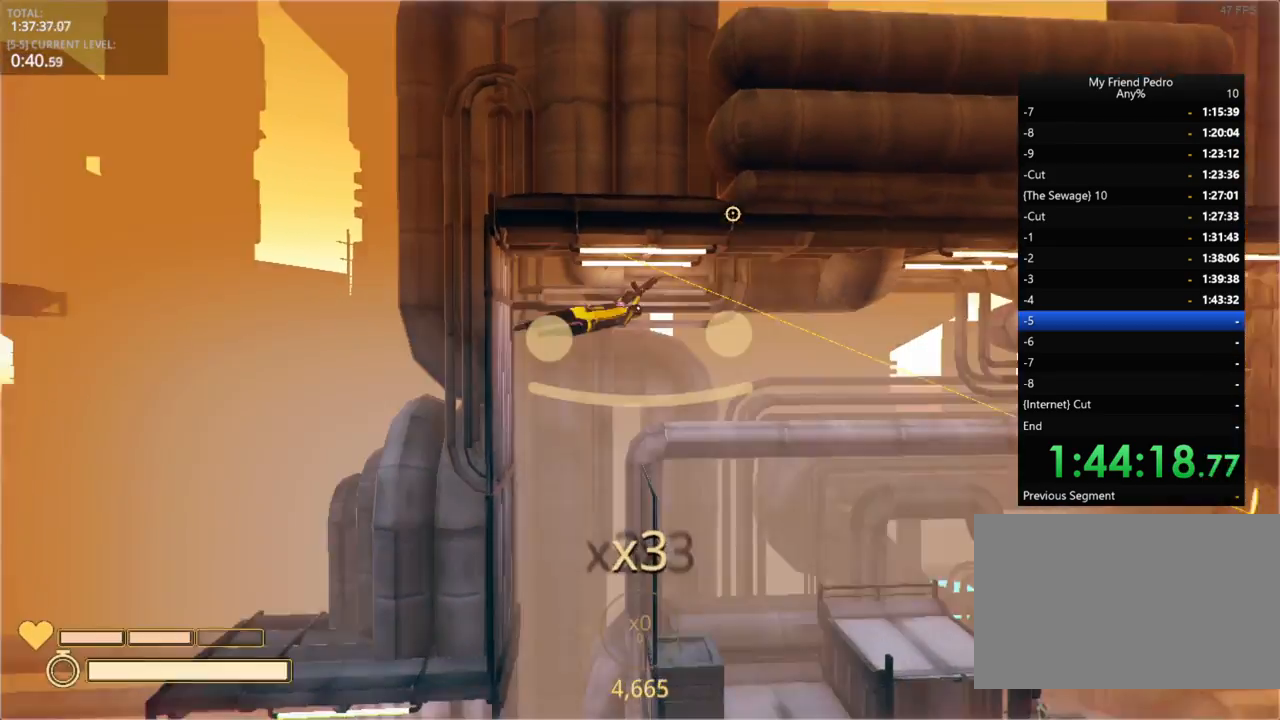
{"keys": ["d"], "mouse_move": "still", "events": [[33, "w", "down"], [116, "ctrl", "up"], [316, "w", "up"]]}
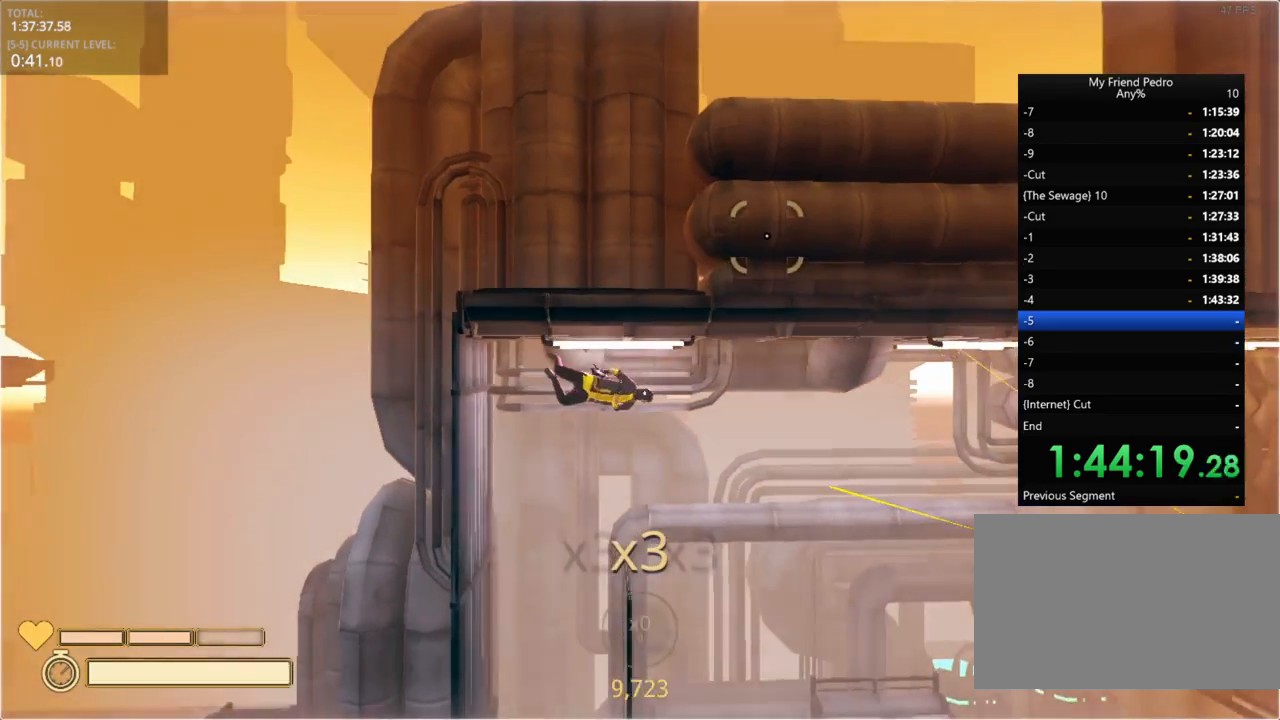
{"keys": ["d"], "mouse_move": "still", "events": []}
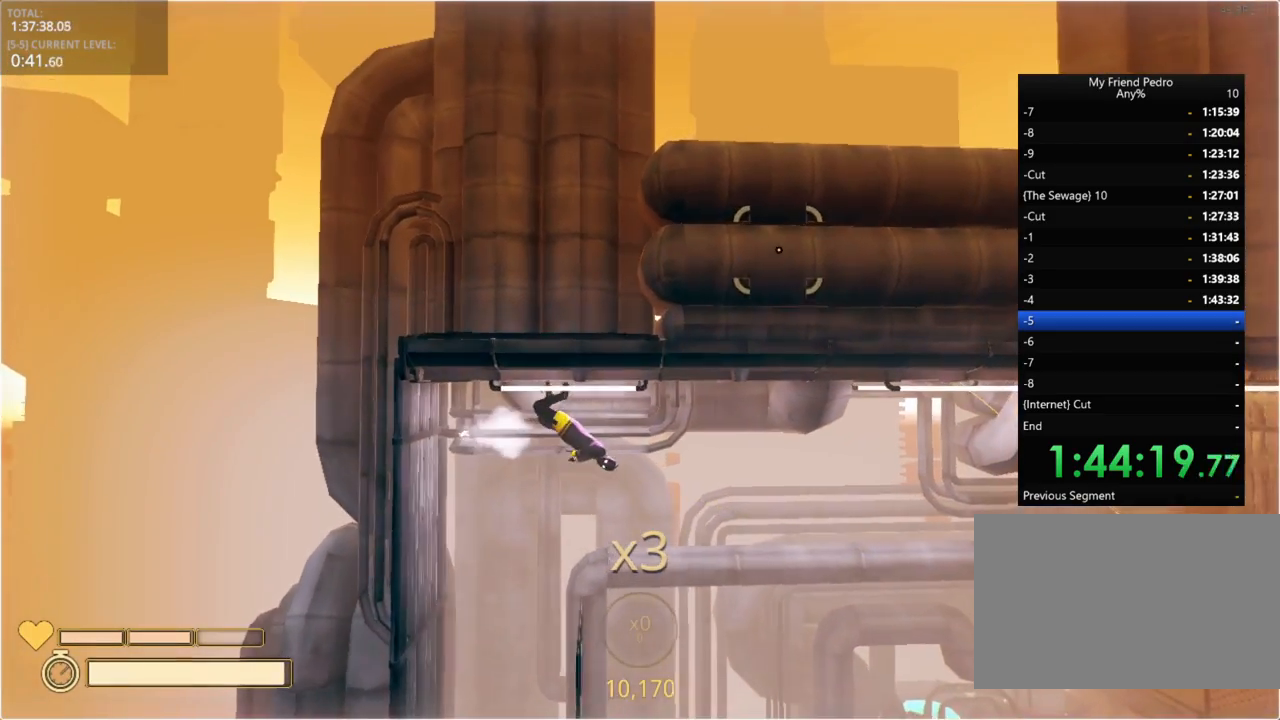
{"keys": ["ctrl", "d"], "mouse_move": "still", "events": [[100, "w", "down"], [250, "w", "up"], [433, "ctrl", "down"]]}
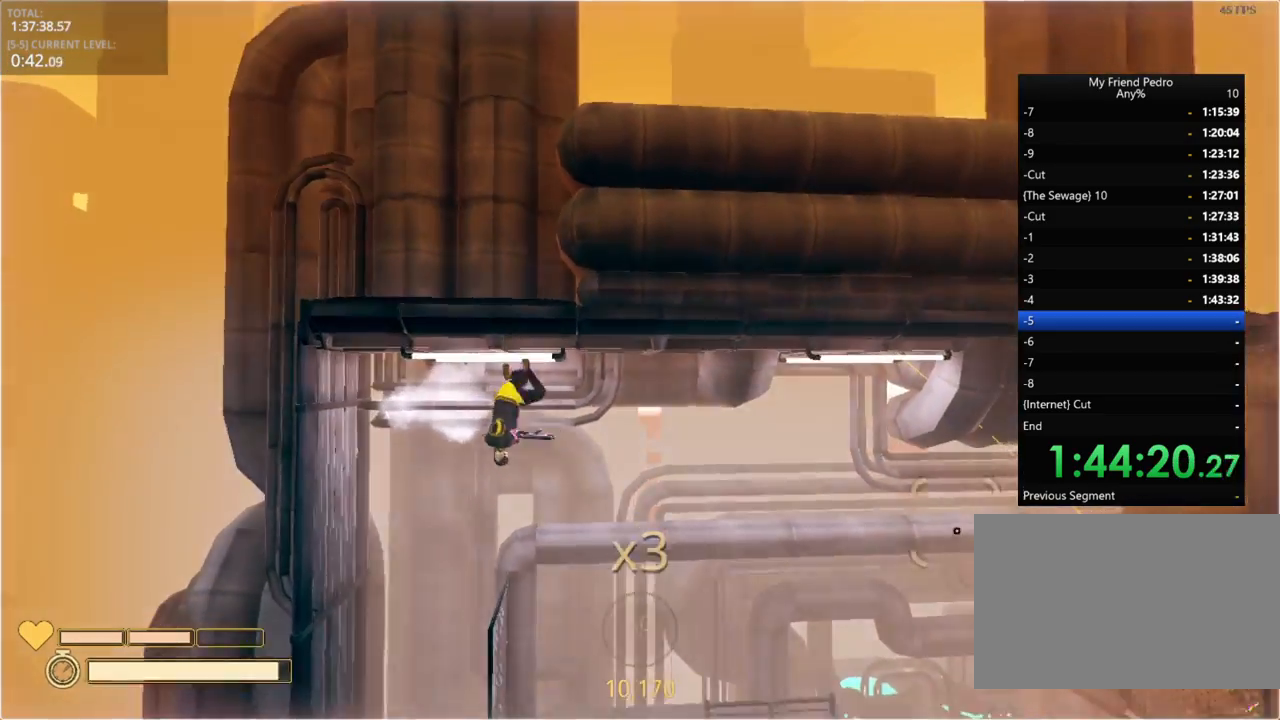
{"keys": ["d"], "mouse_move": "still", "events": [[16, "ctrl", "up"]]}
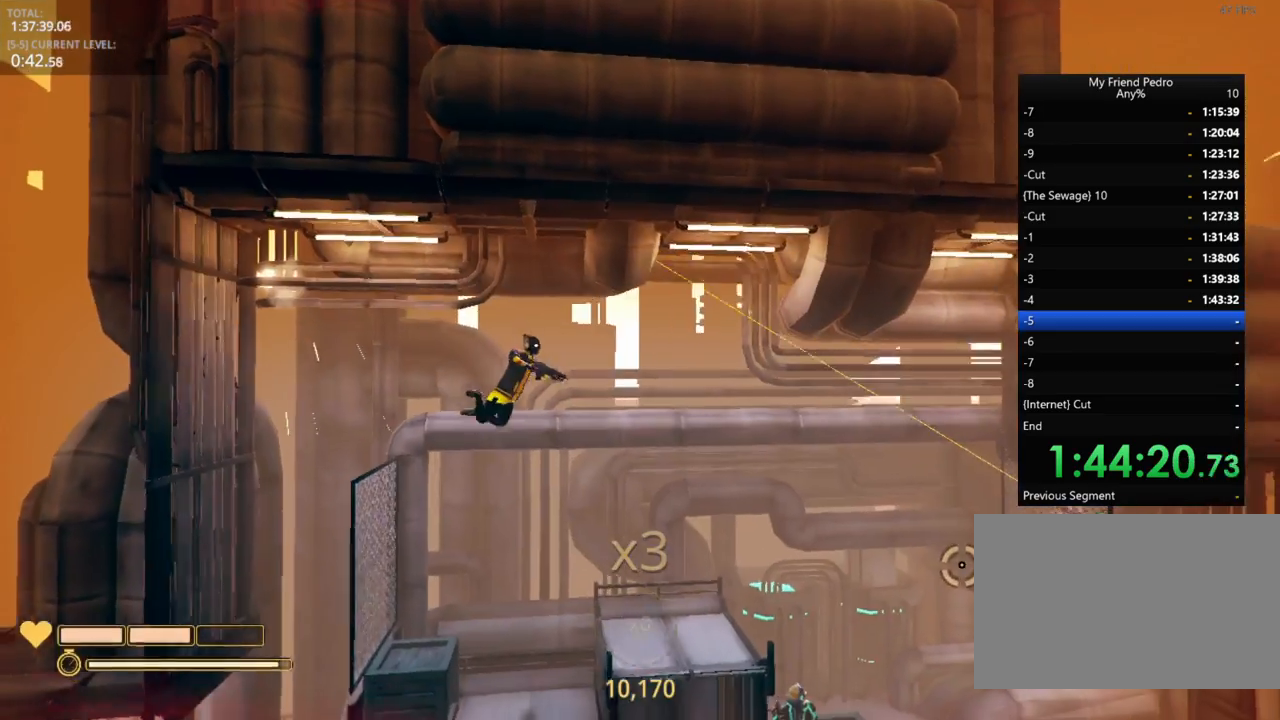
{"keys": ["d"], "mouse_move": "up-right", "events": []}
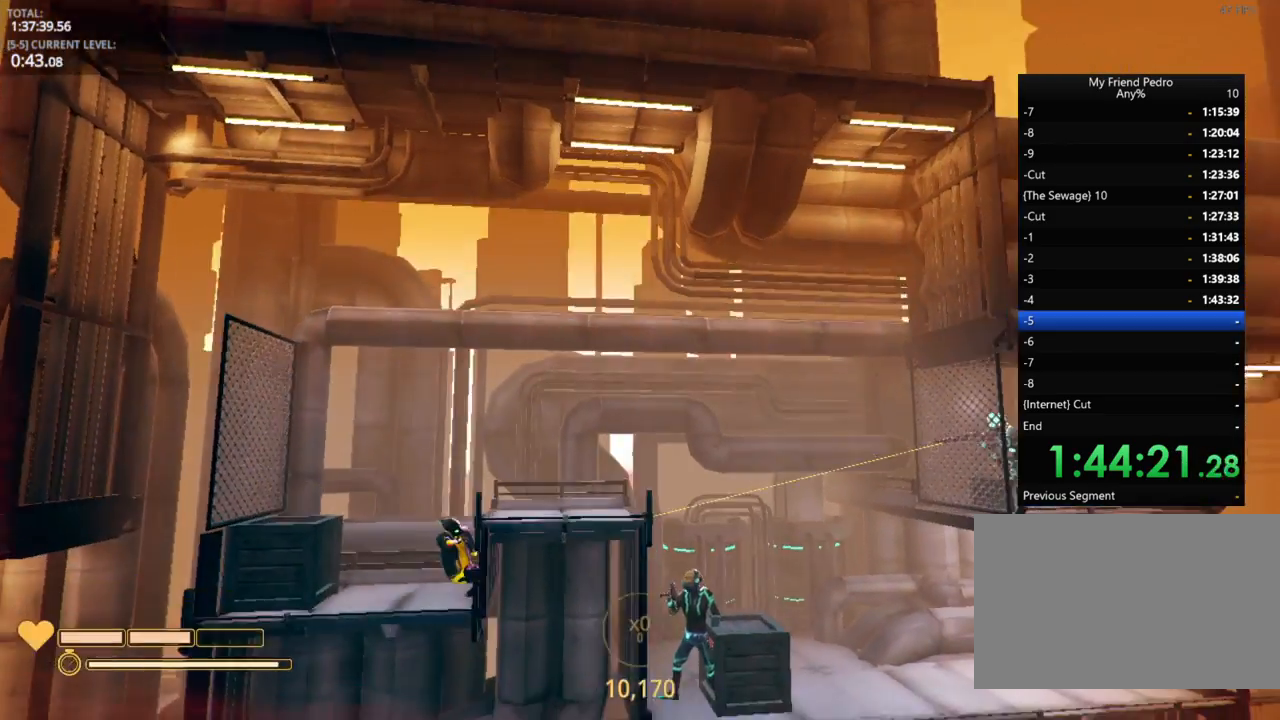
{"keys": [], "mouse_move": "up", "events": [[33, "d", "up"]]}
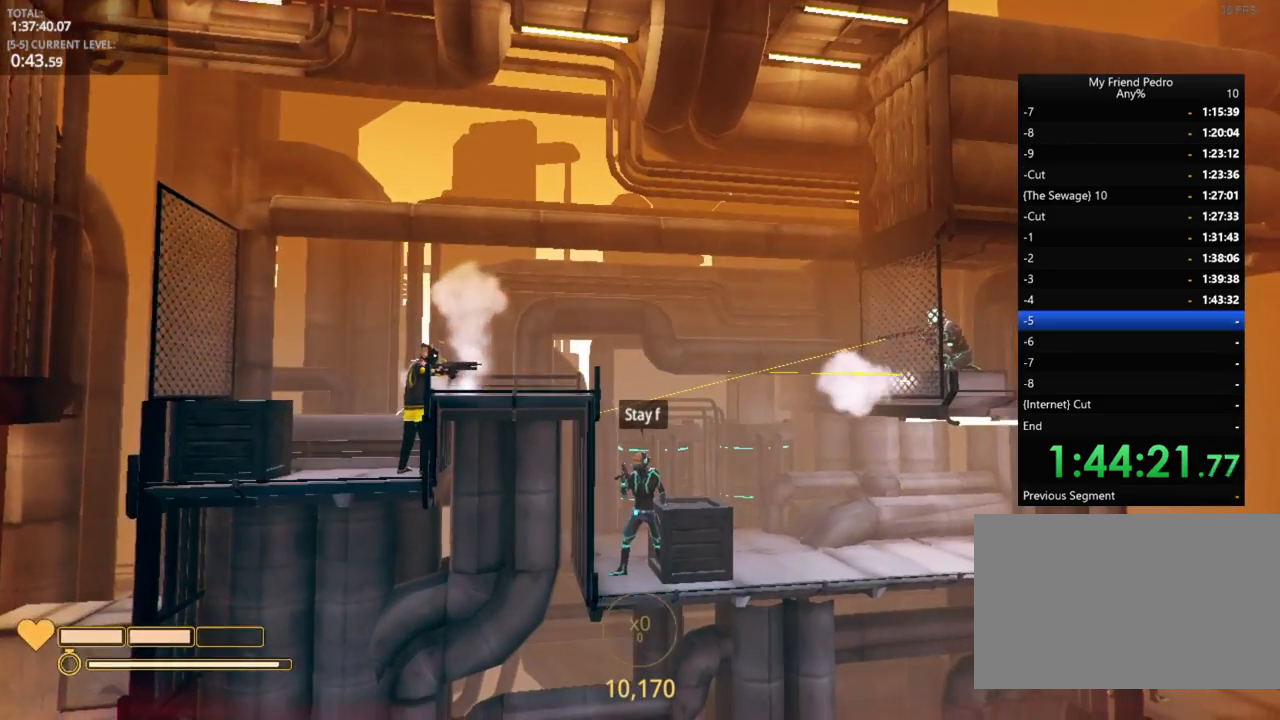
{"keys": [], "mouse_move": "still", "events": []}
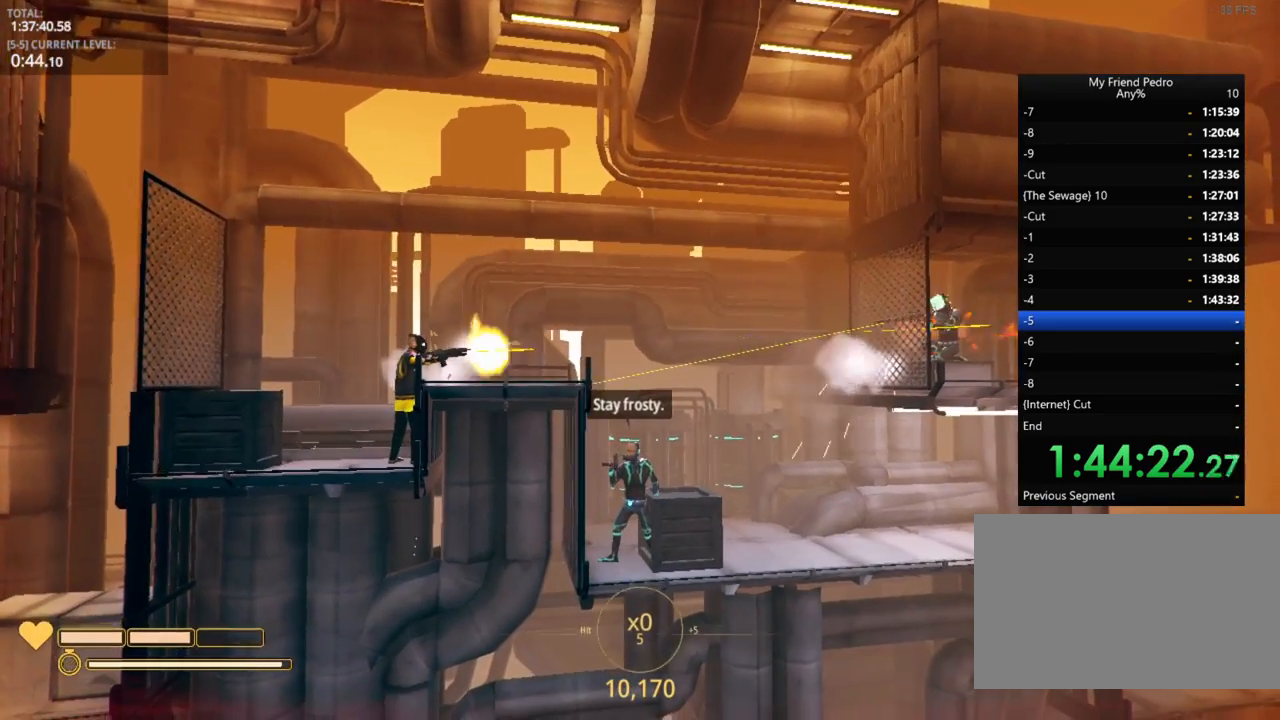
{"keys": [], "mouse_move": "still", "events": []}
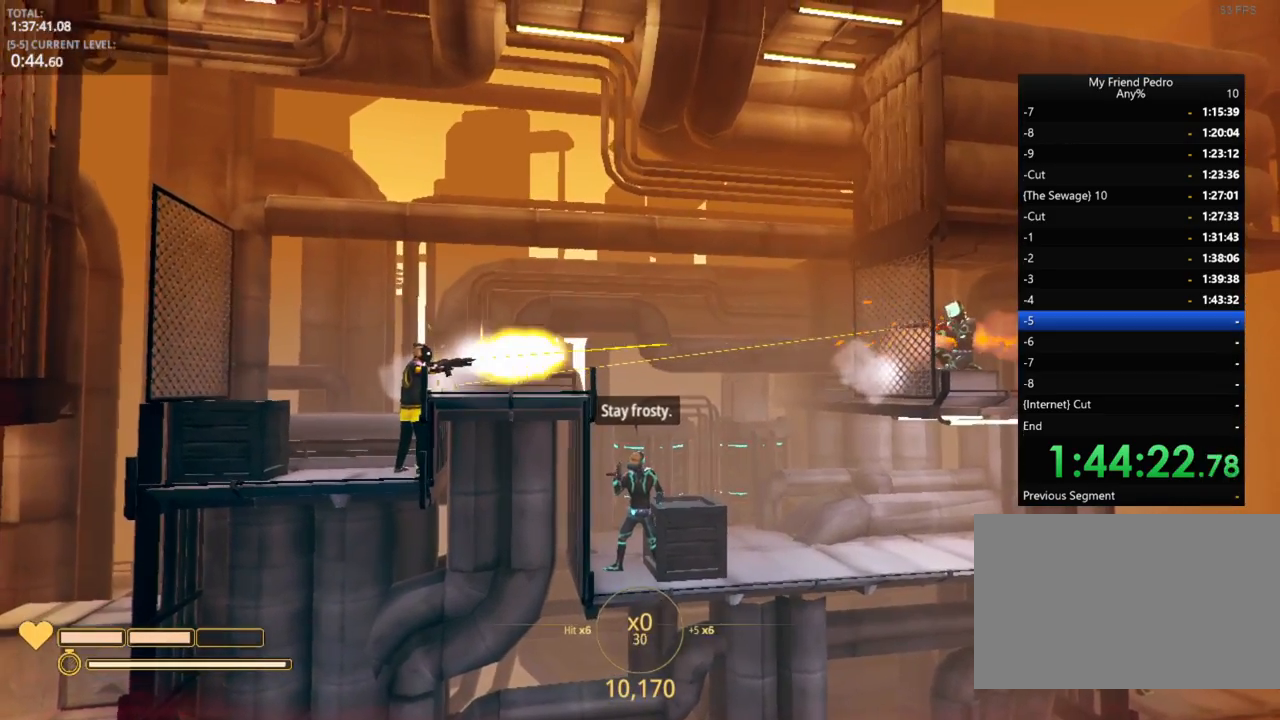
{"keys": ["w"], "mouse_move": "still", "events": [[483, "w", "down"]]}
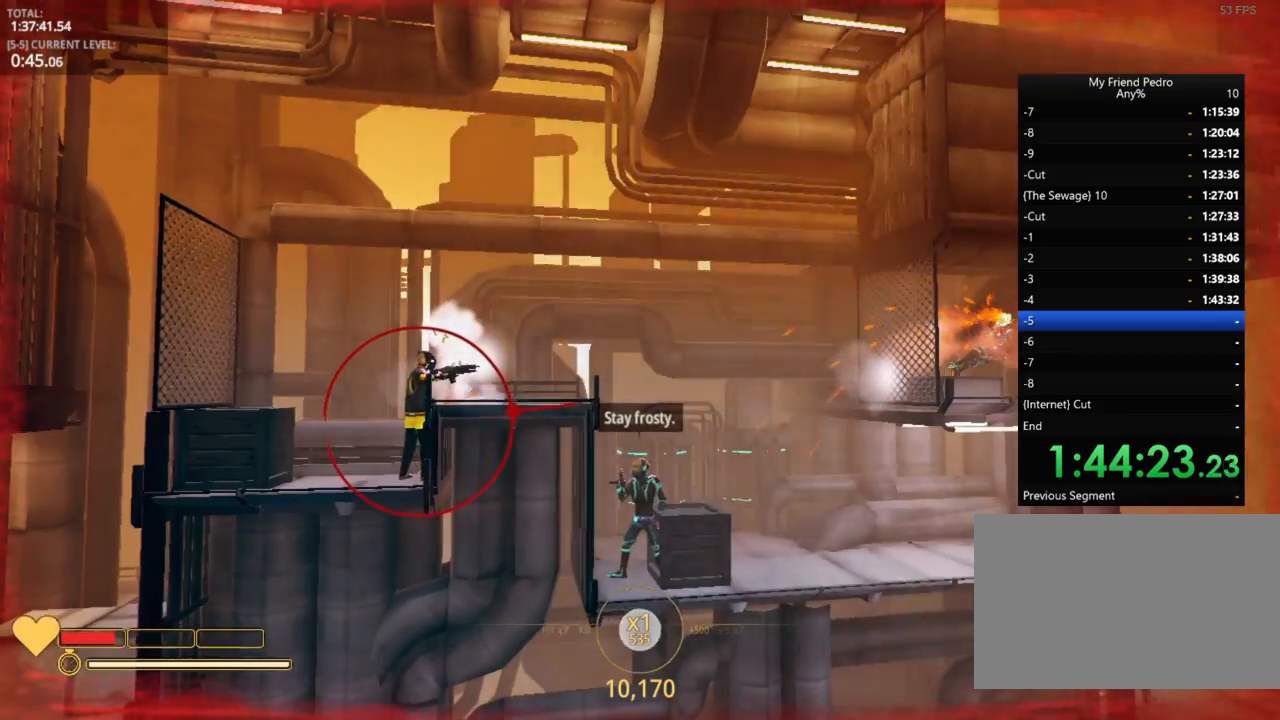
{"keys": [], "mouse_move": "still", "events": [[33, "r", "down"], [316, "r", "up"], [316, "w", "up"]]}
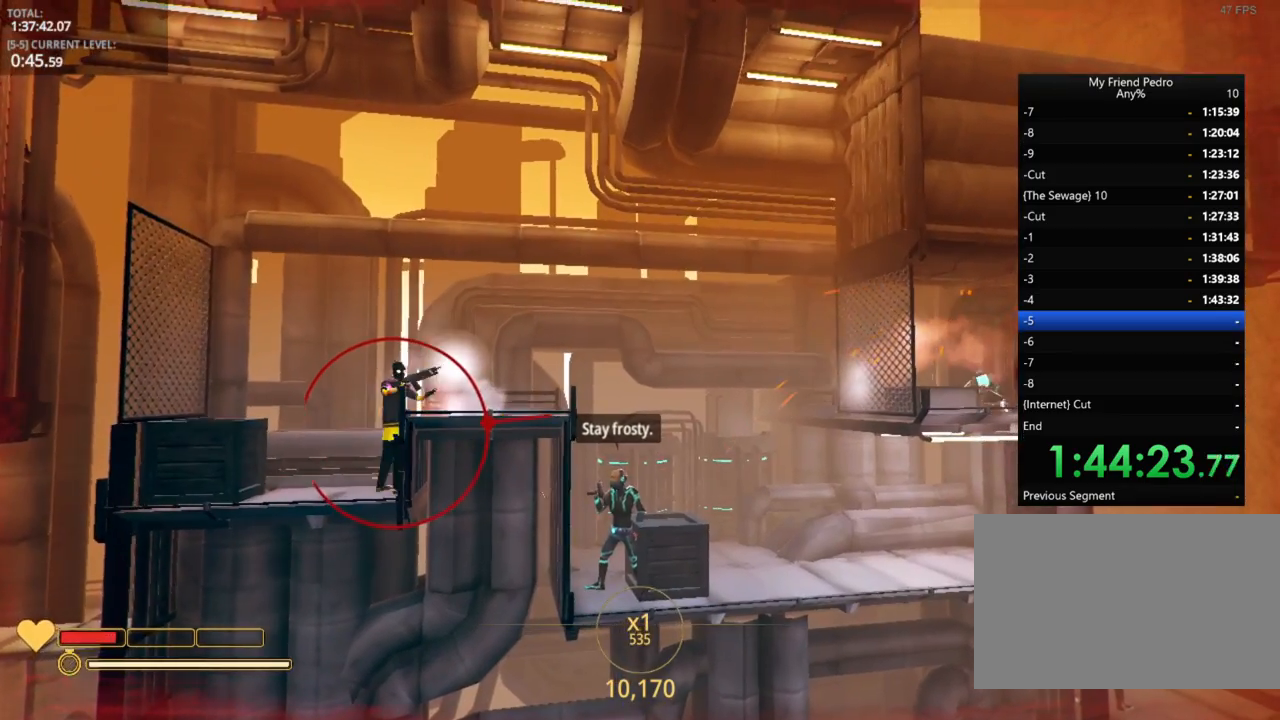
{"keys": ["d"], "mouse_move": "still", "events": [[150, "d", "down"], [200, "space", "down"], [366, "space", "up"]]}
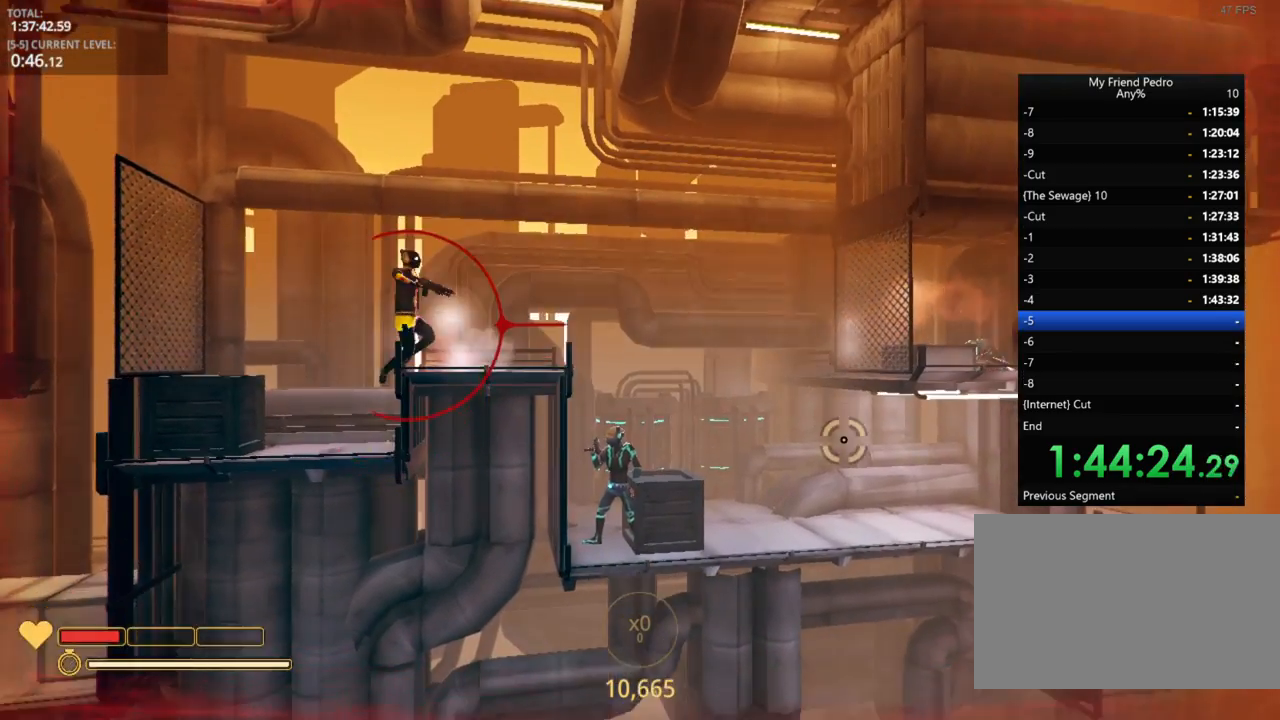
{"keys": [], "mouse_move": "left", "events": [[400, "d", "up"]]}
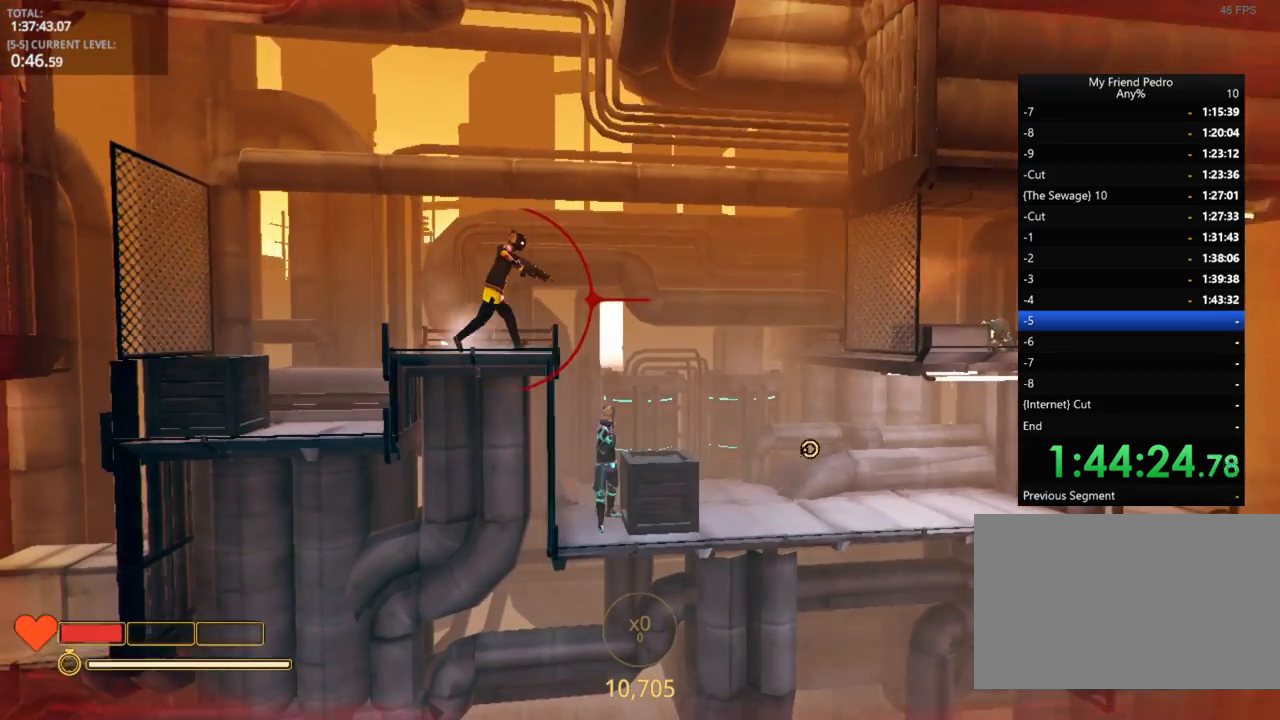
{"keys": ["d"], "mouse_move": "left", "events": [[300, "5", "down"], [366, "5", "up"], [500, "d", "down"]]}
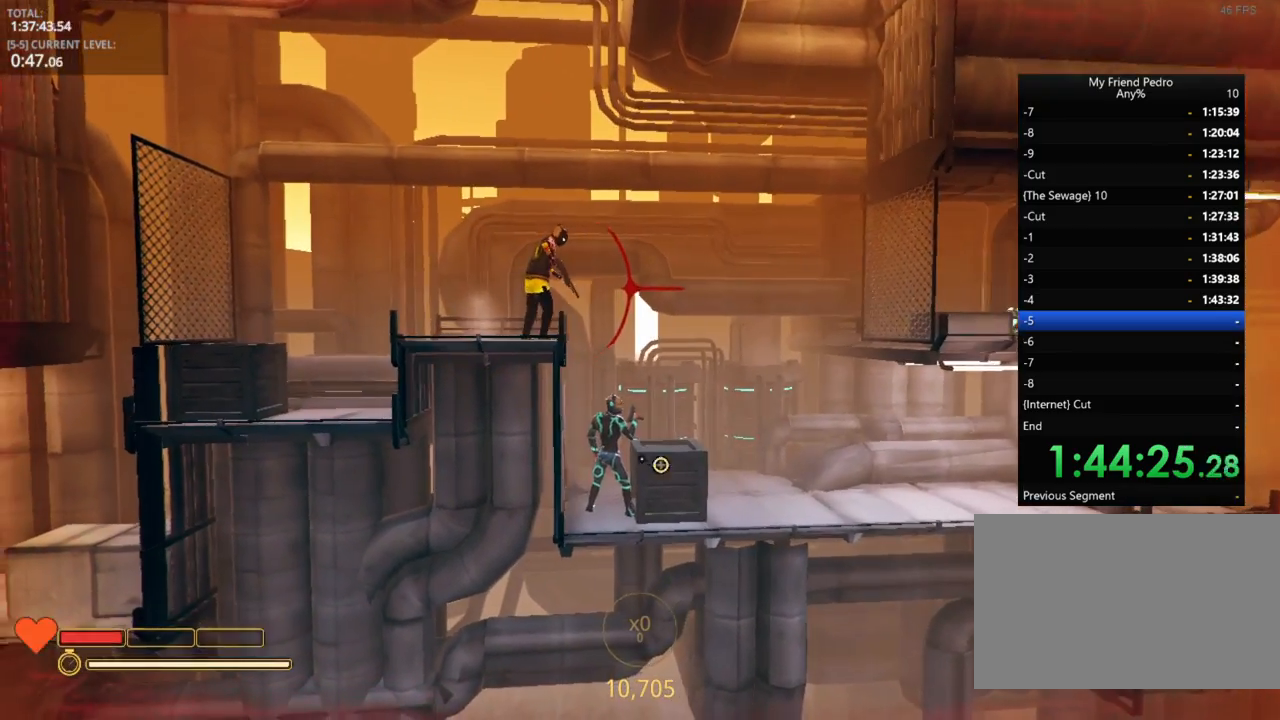
{"keys": ["d"], "mouse_move": "still", "events": [[133, "d", "up"], [500, "d", "down"]]}
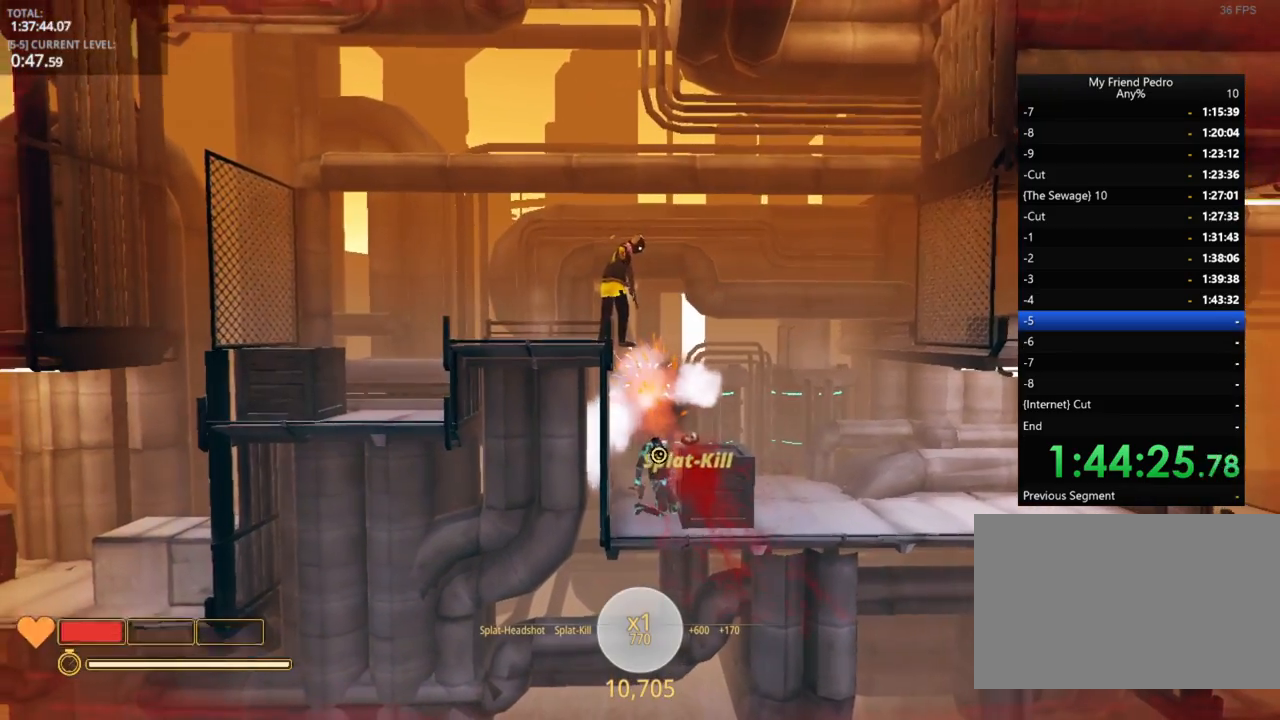
{"keys": ["a"], "mouse_move": "still", "events": [[283, "d", "up"], [433, "a", "down"]]}
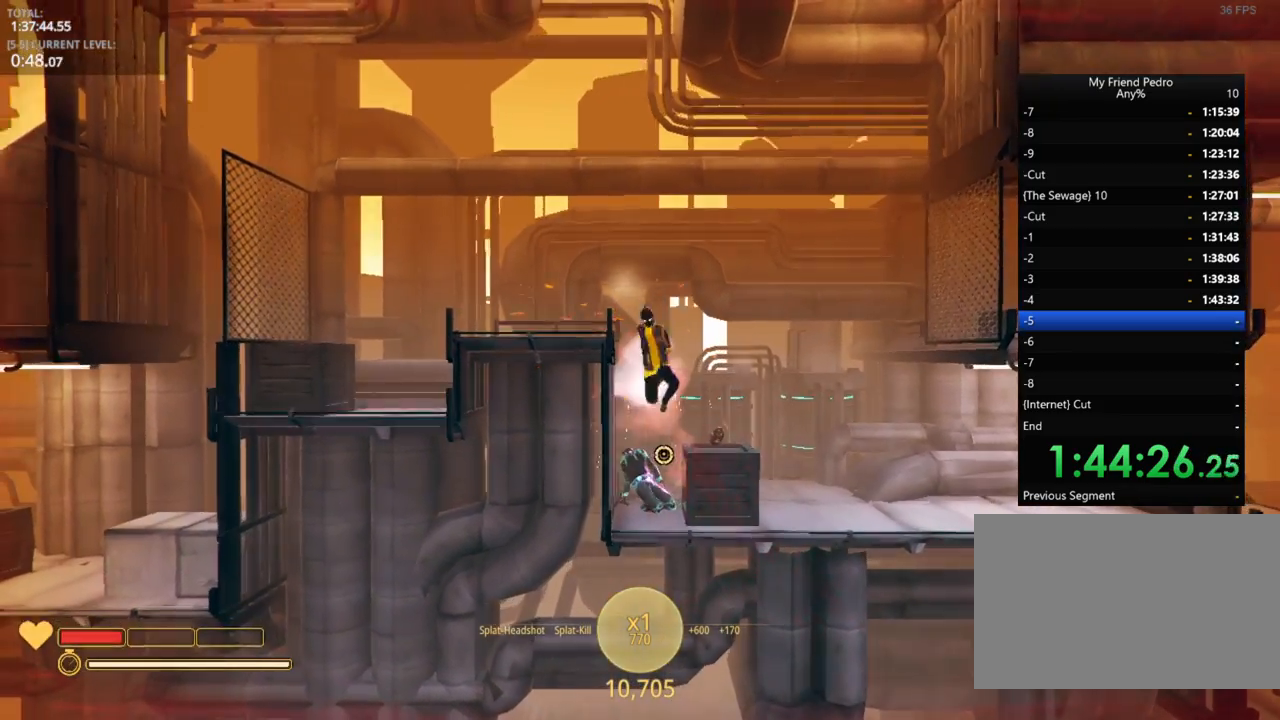
{"keys": ["d", "space"], "mouse_move": "still", "events": [[66, "a", "up"], [183, "d", "down"], [400, "space", "down"]]}
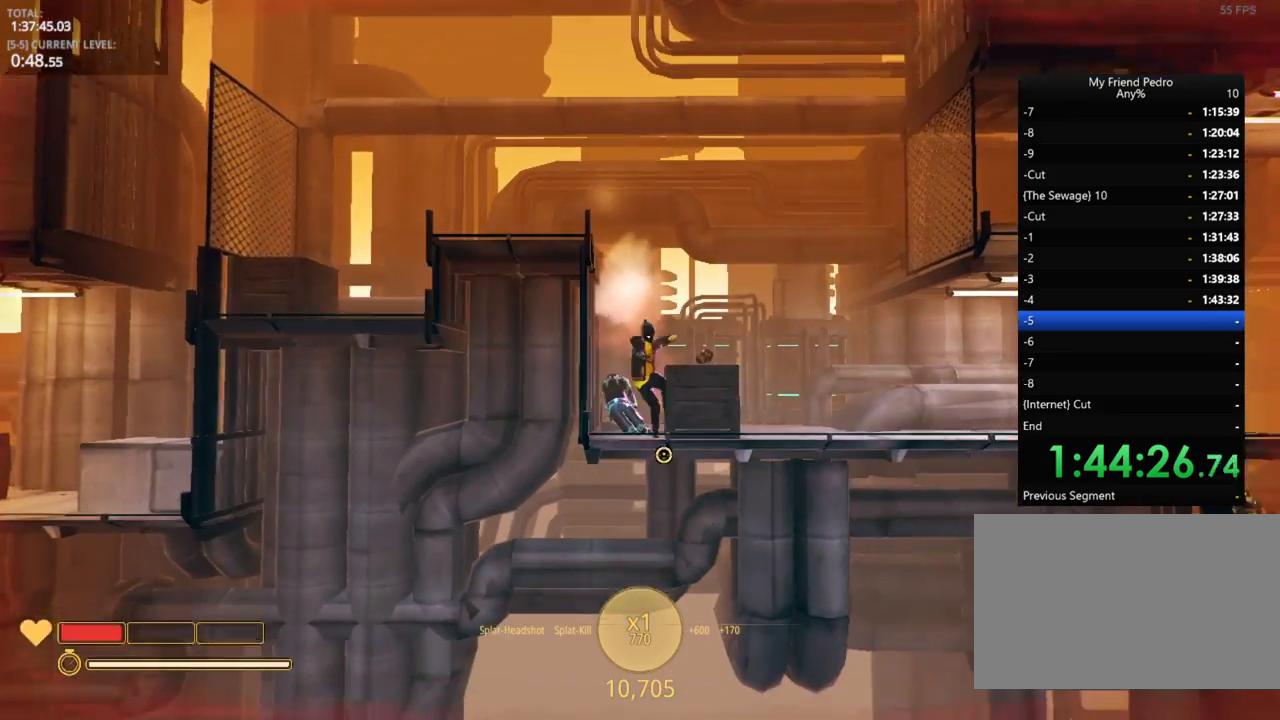
{"keys": ["d"], "mouse_move": "still", "events": [[50, "space", "up"], [133, "r", "down"], [233, "r", "up"]]}
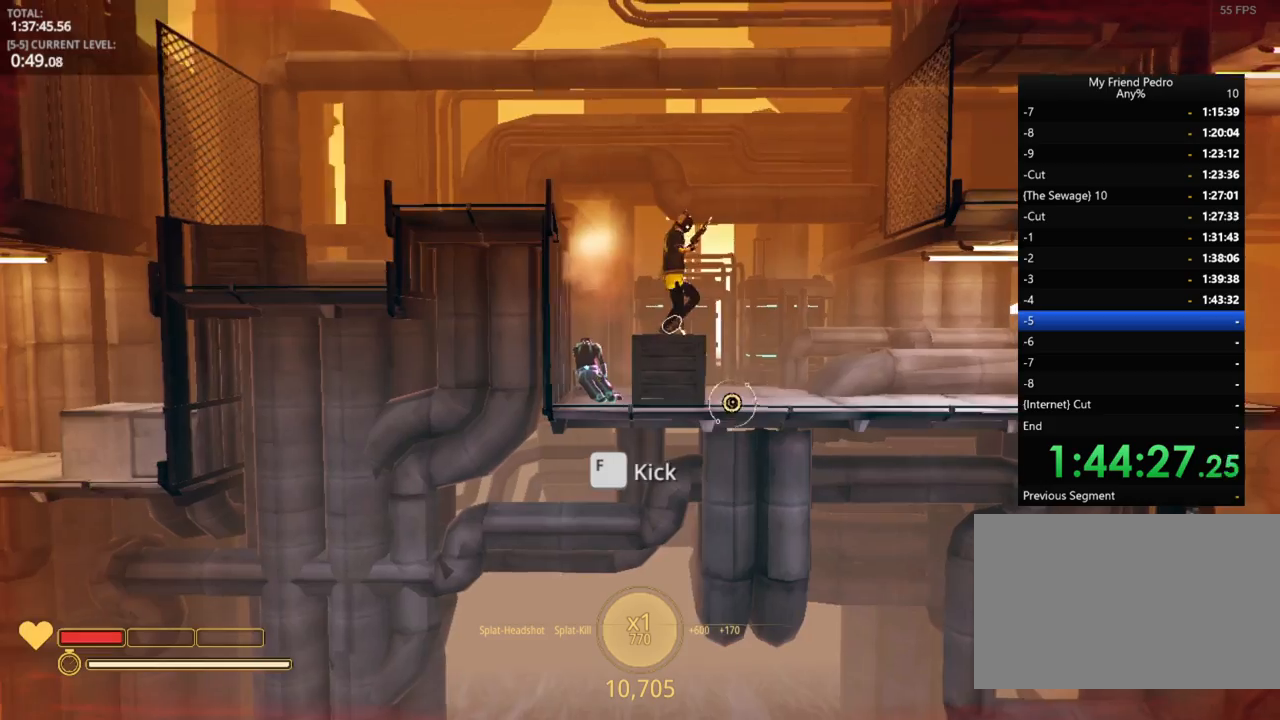
{"keys": ["d"], "mouse_move": "right", "events": []}
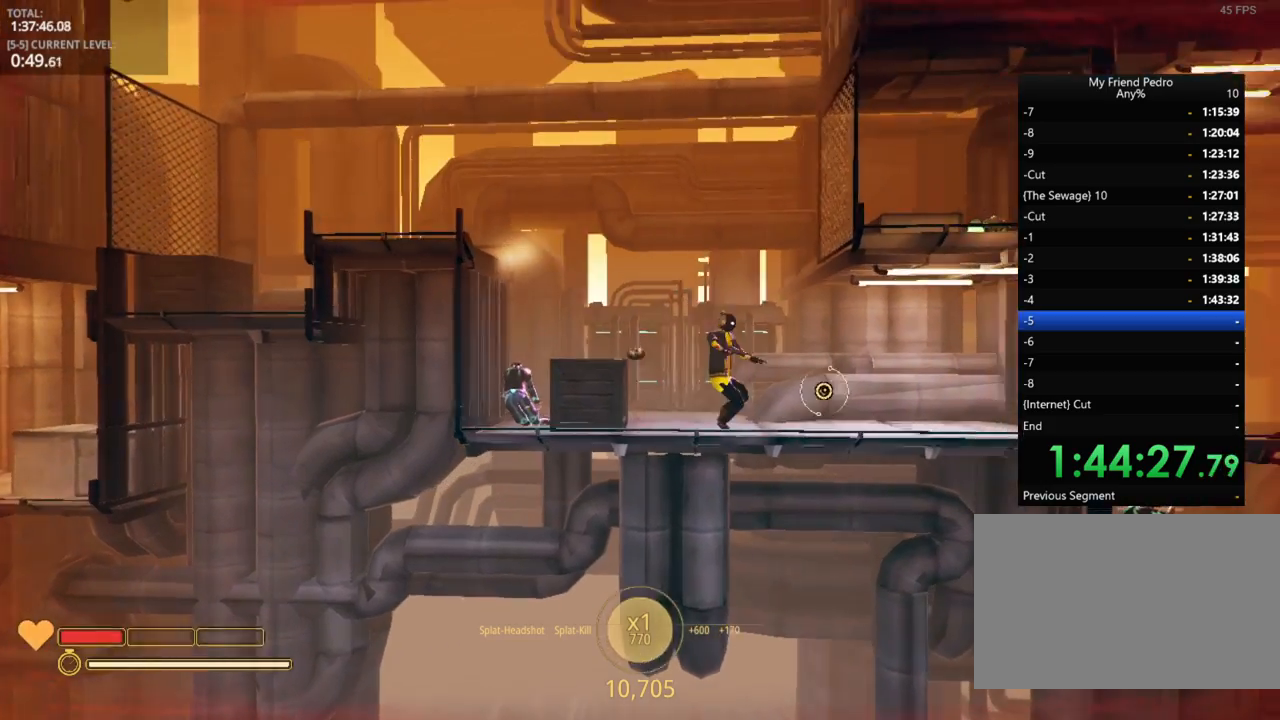
{"keys": ["d"], "mouse_move": "down-right", "events": []}
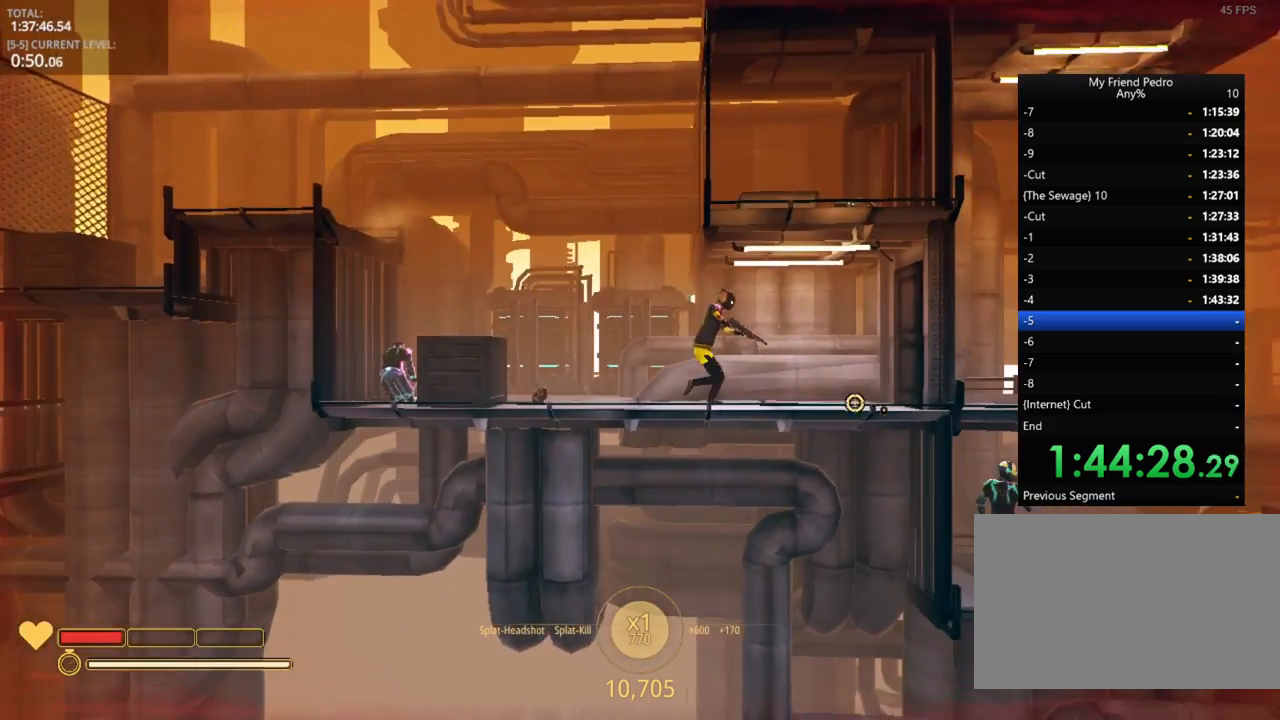
{"keys": ["d"], "mouse_move": "still", "events": []}
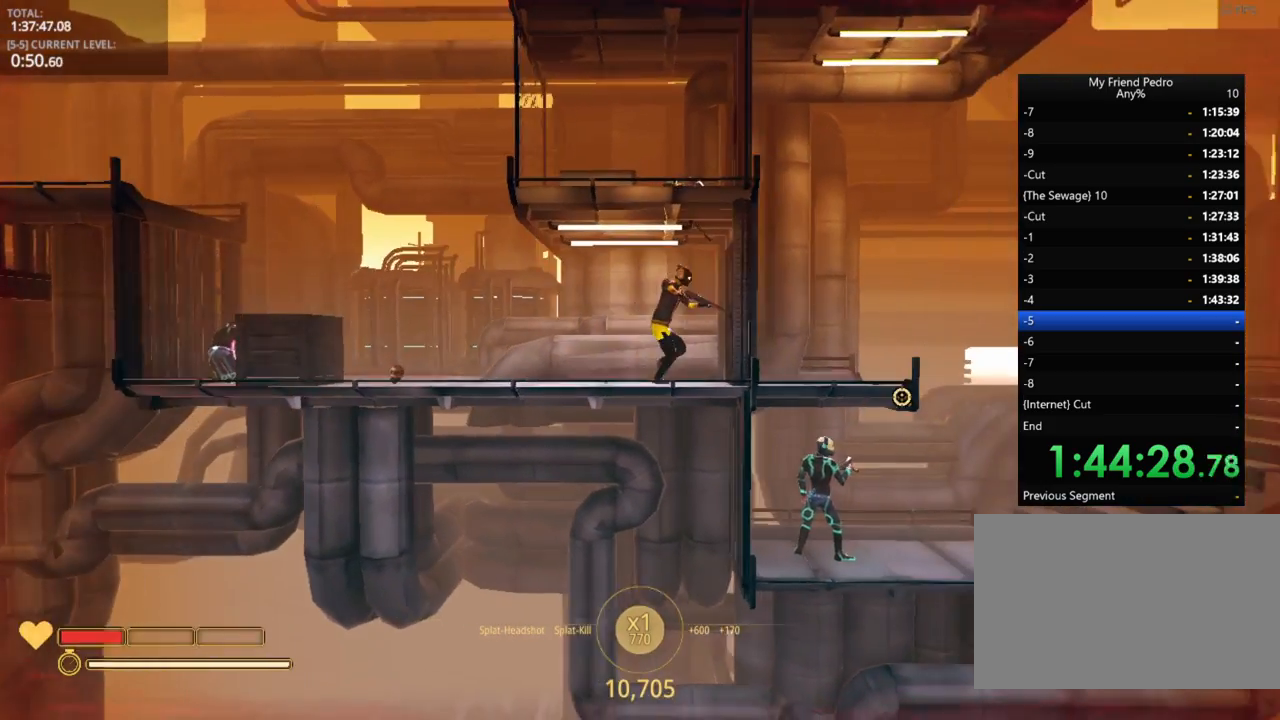
{"keys": ["d"], "mouse_move": "left", "events": []}
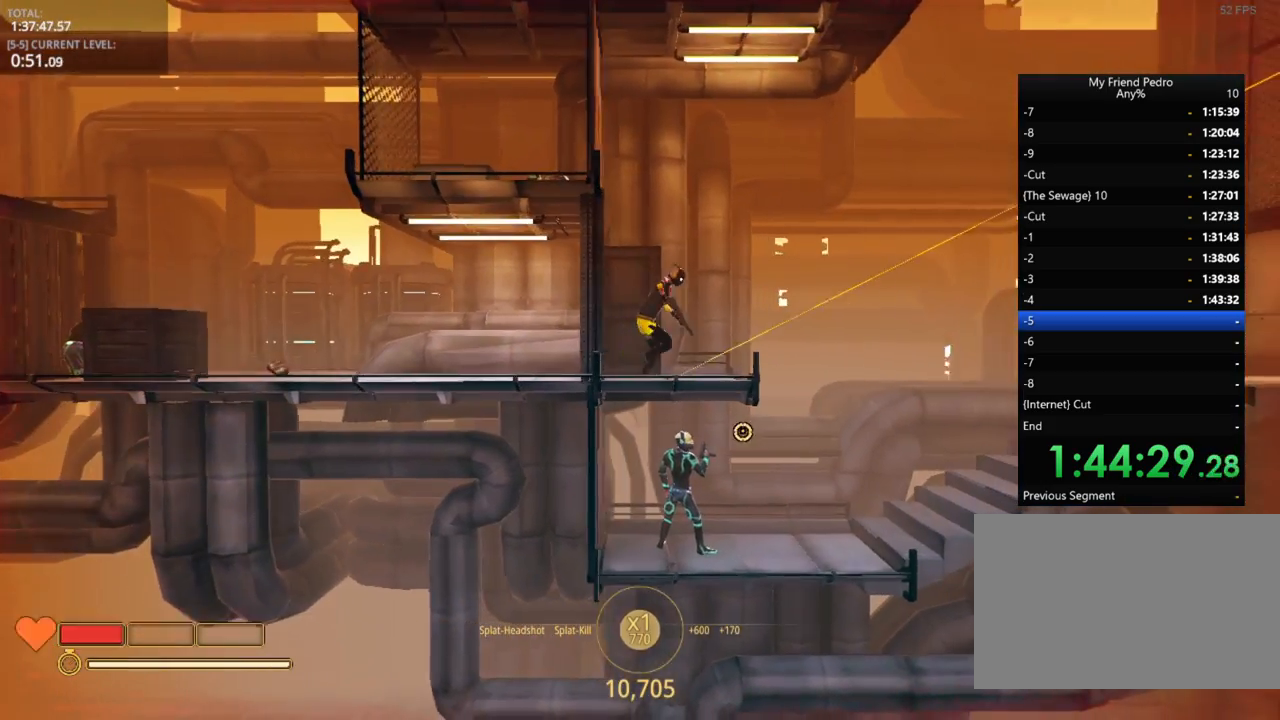
{"keys": ["d"], "mouse_move": "still", "events": [[333, "ctrl", "down"], [416, "ctrl", "up"]]}
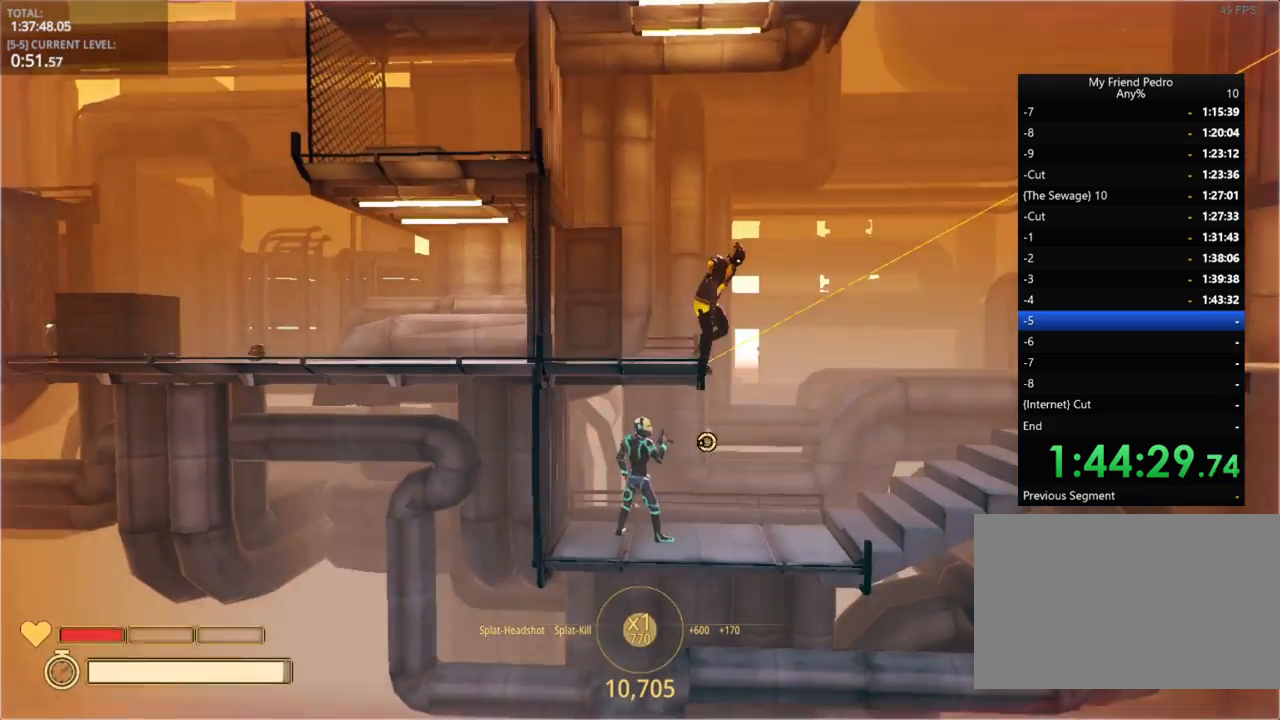
{"keys": ["d"], "mouse_move": "left", "events": []}